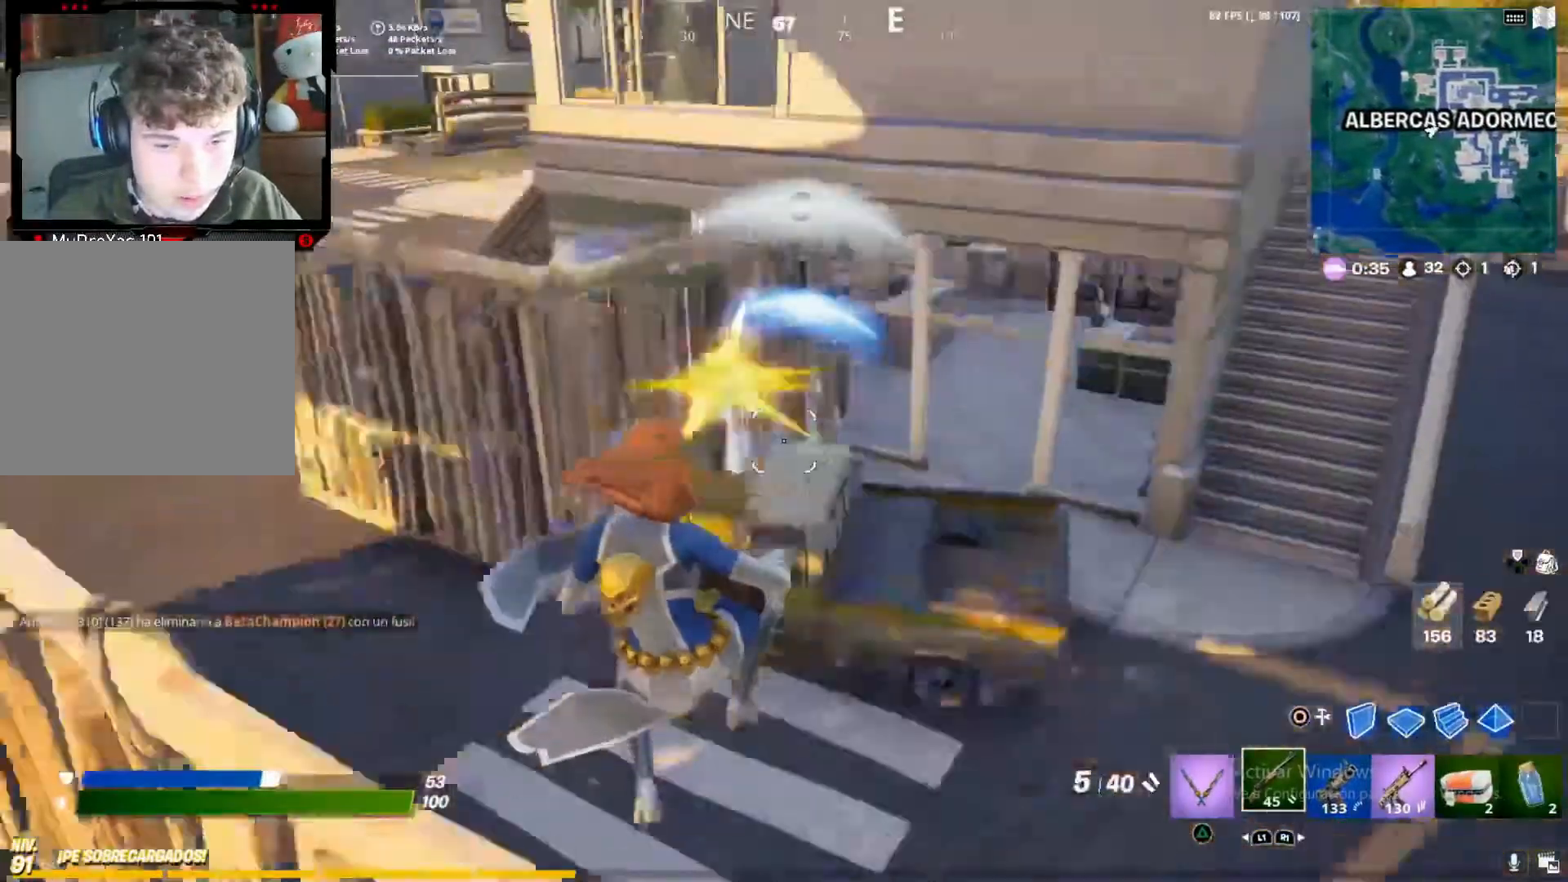
Gameplay with a controller (PlayStation layout); each line is a JSON object with the inputs held at the frame after it (dt_ms = milliseconds from this image to that frame). "button_events" lists button changes between this image and that frame as [ms after this image, input, new state], when the widget could be followed in between (sticks are given only as held states). Not read: L3 R3.
{"dt_ms": 500, "buttons": [], "left_stick": "right", "right_stick": "up-right", "button_events": []}
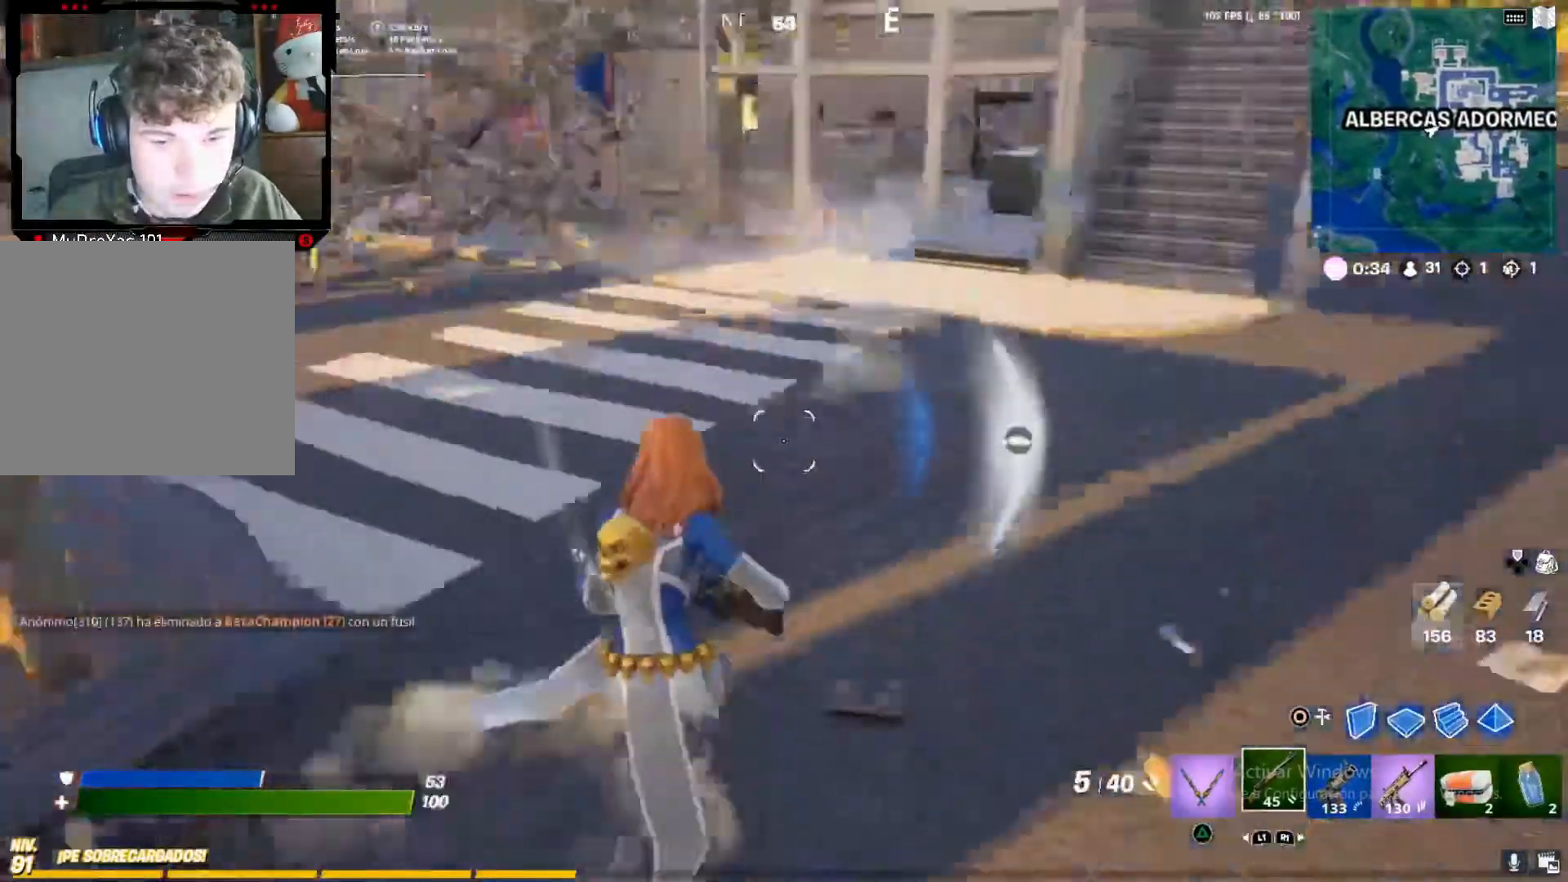
{"dt_ms": 500, "buttons": [], "left_stick": "up", "right_stick": "left", "button_events": []}
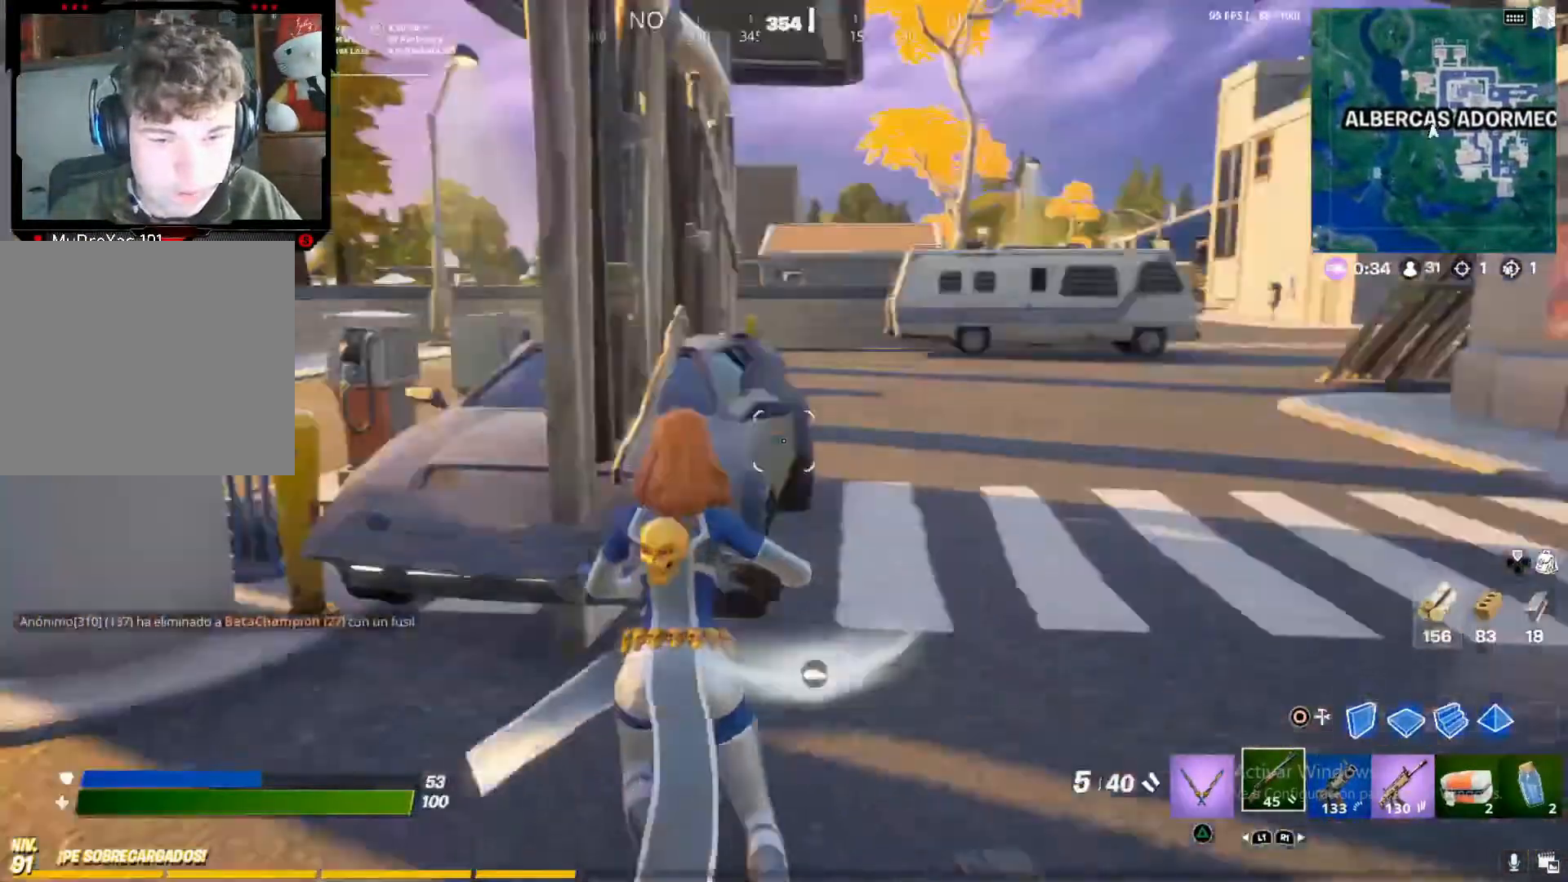
{"dt_ms": 500, "buttons": ["CROSS"], "left_stick": "up", "right_stick": "center", "button_events": [[417, "CROSS", "down"]]}
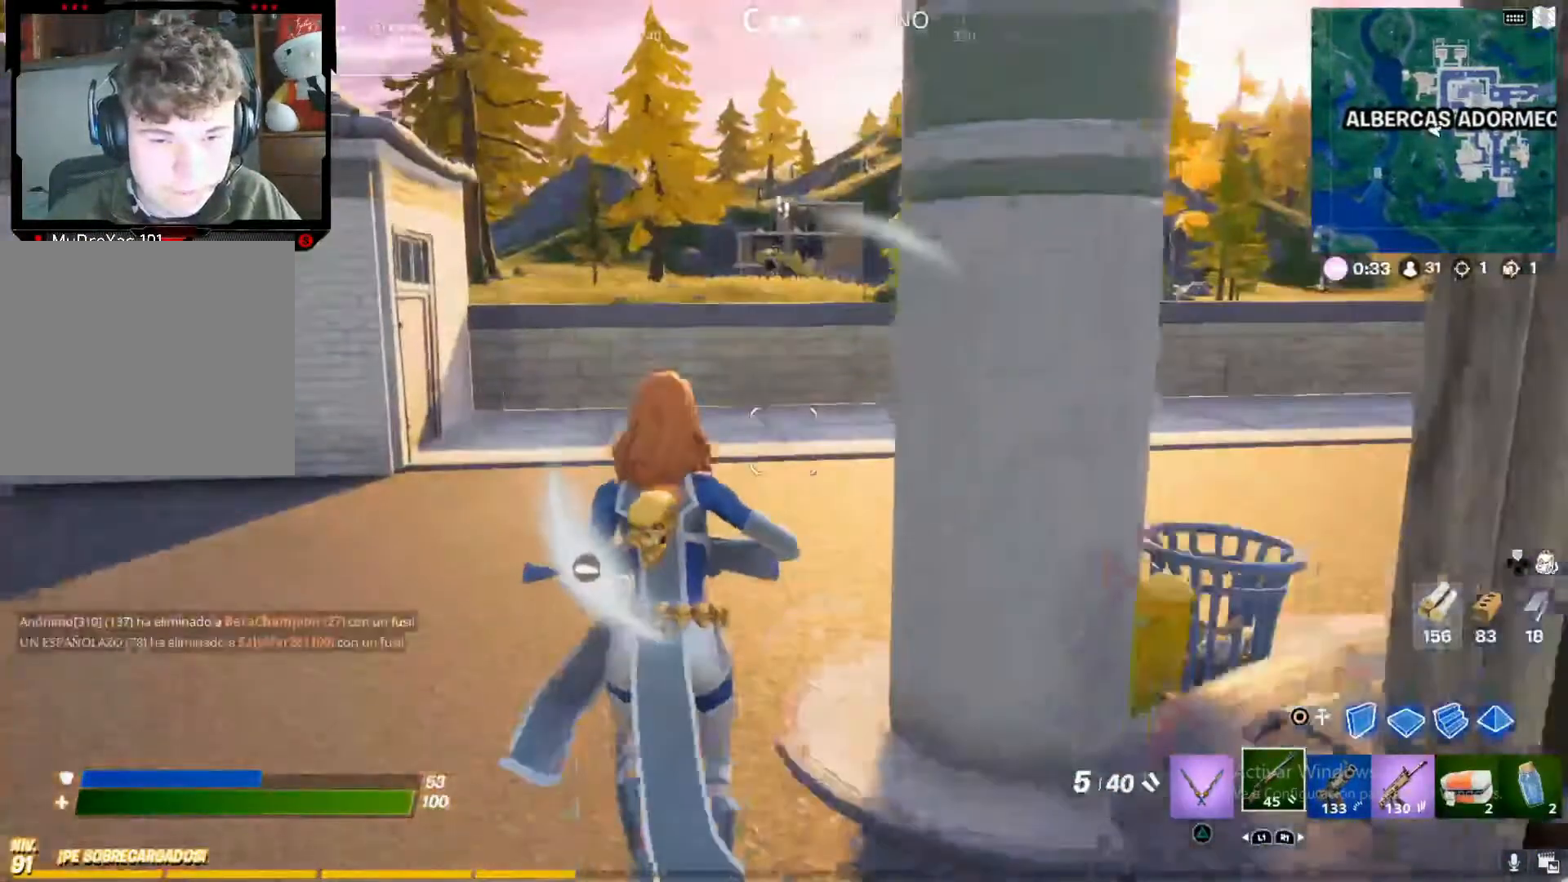
{"dt_ms": 500, "buttons": [], "left_stick": "up", "right_stick": "center", "button_events": [[33, "CROSS", "up"]]}
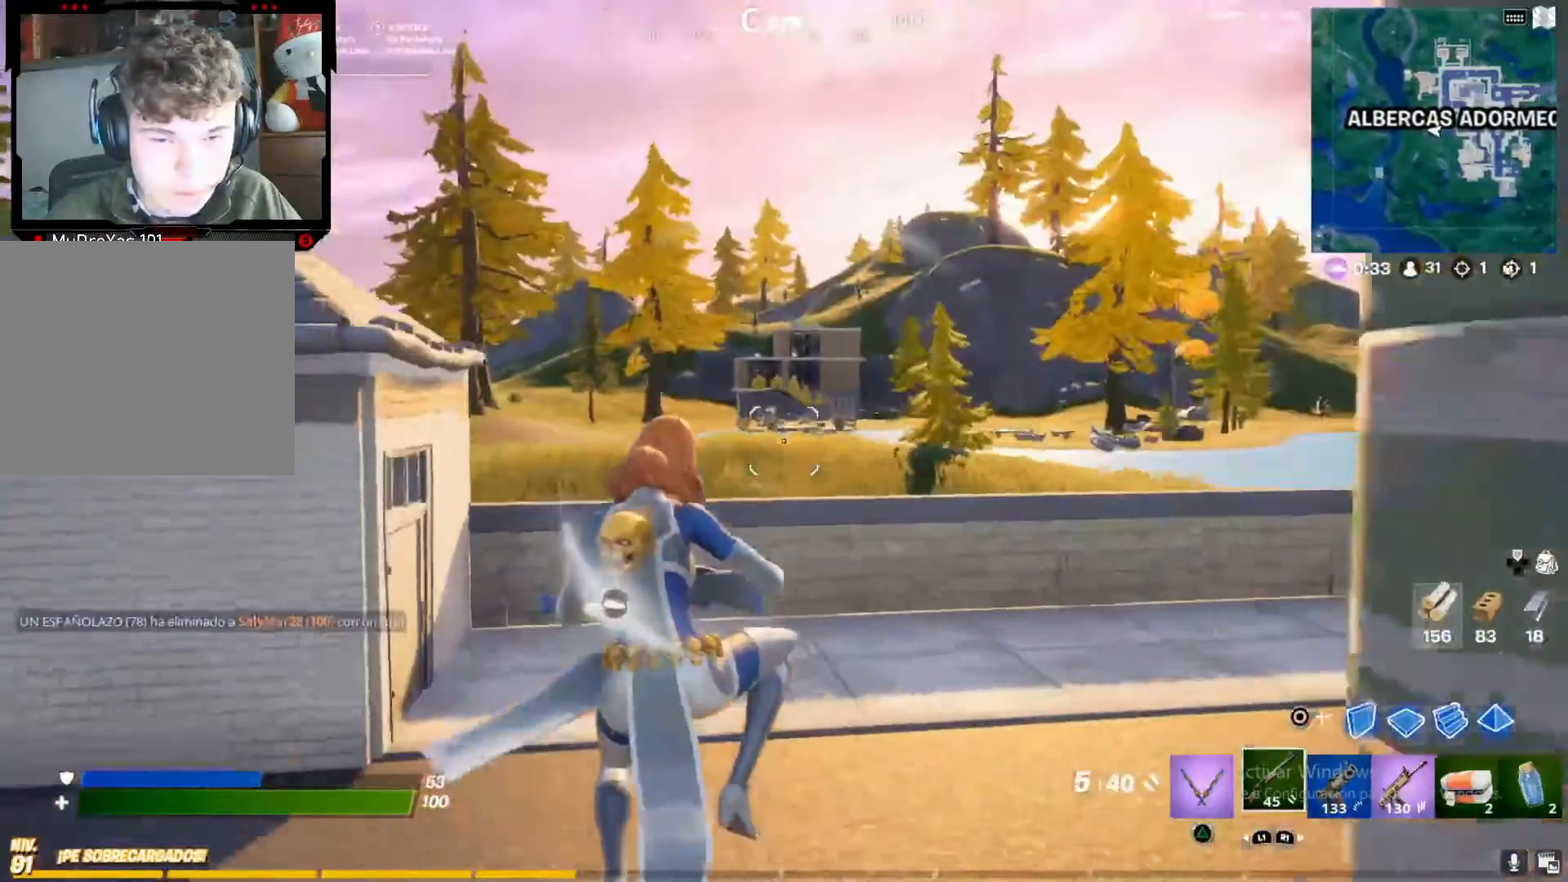
{"dt_ms": 500, "buttons": [], "left_stick": "up", "right_stick": "left", "button_events": []}
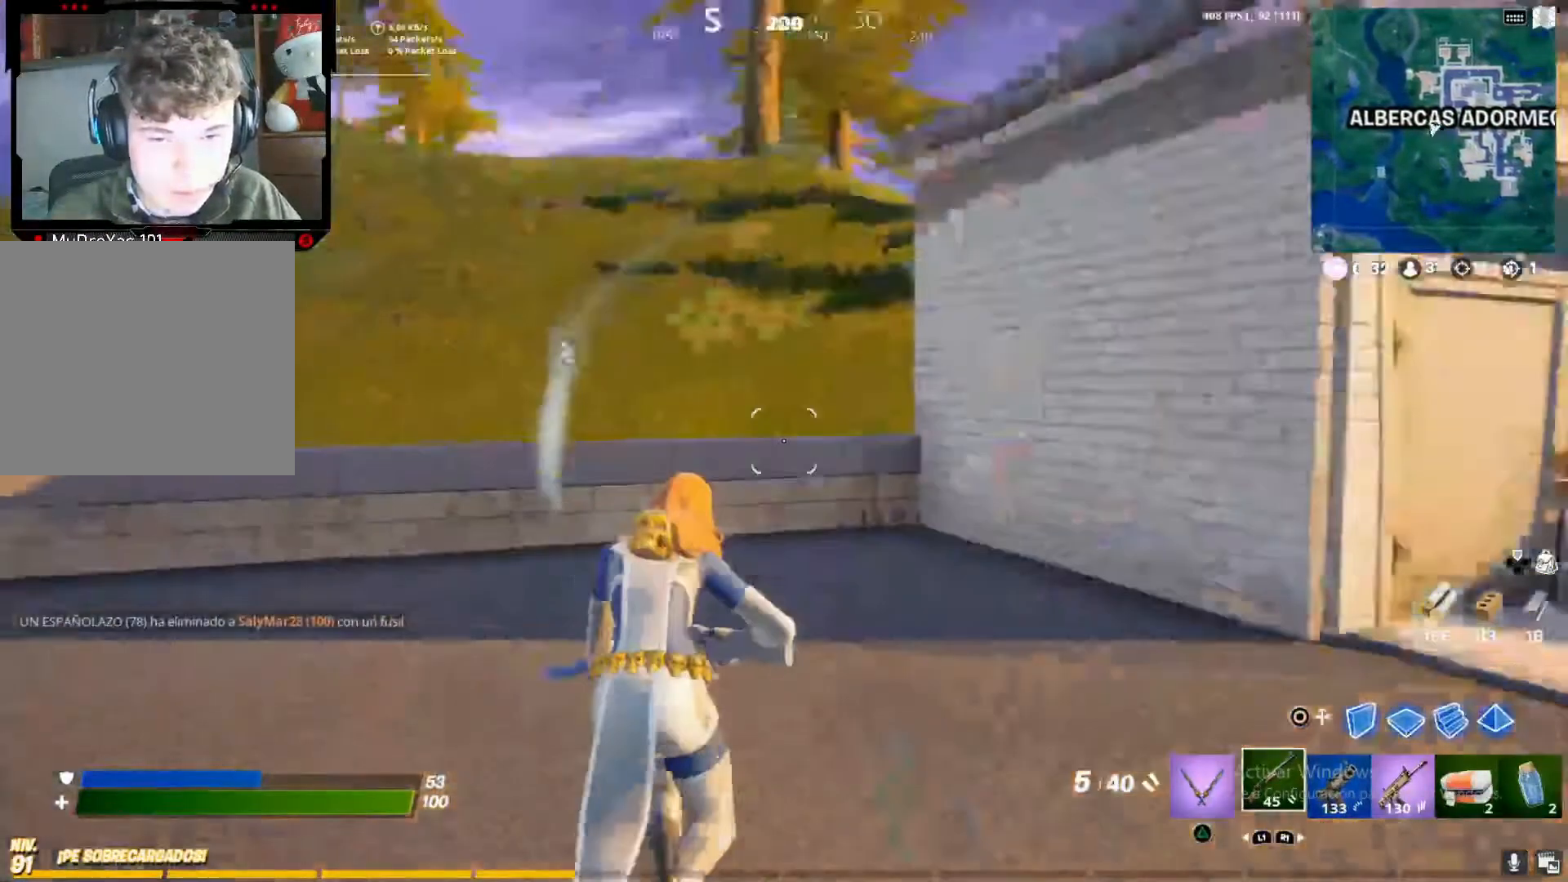
{"dt_ms": 500, "buttons": ["CROSS"], "left_stick": "up-right", "right_stick": "center", "button_events": [[433, "CROSS", "down"]]}
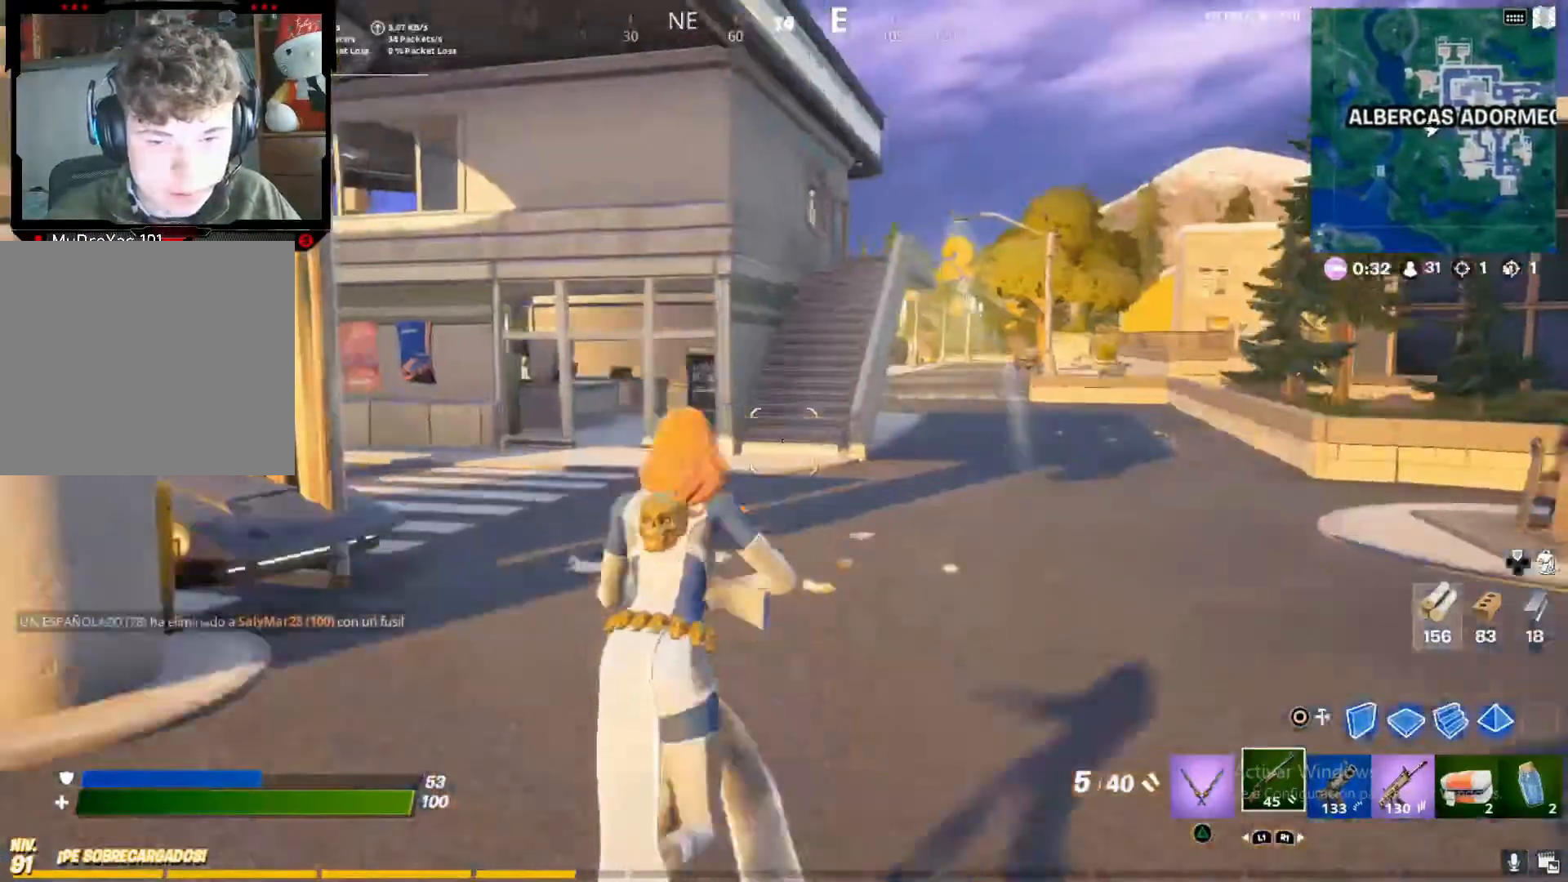
{"dt_ms": 500, "buttons": [], "left_stick": "left", "right_stick": "right", "button_events": [[67, "CROSS", "up"]]}
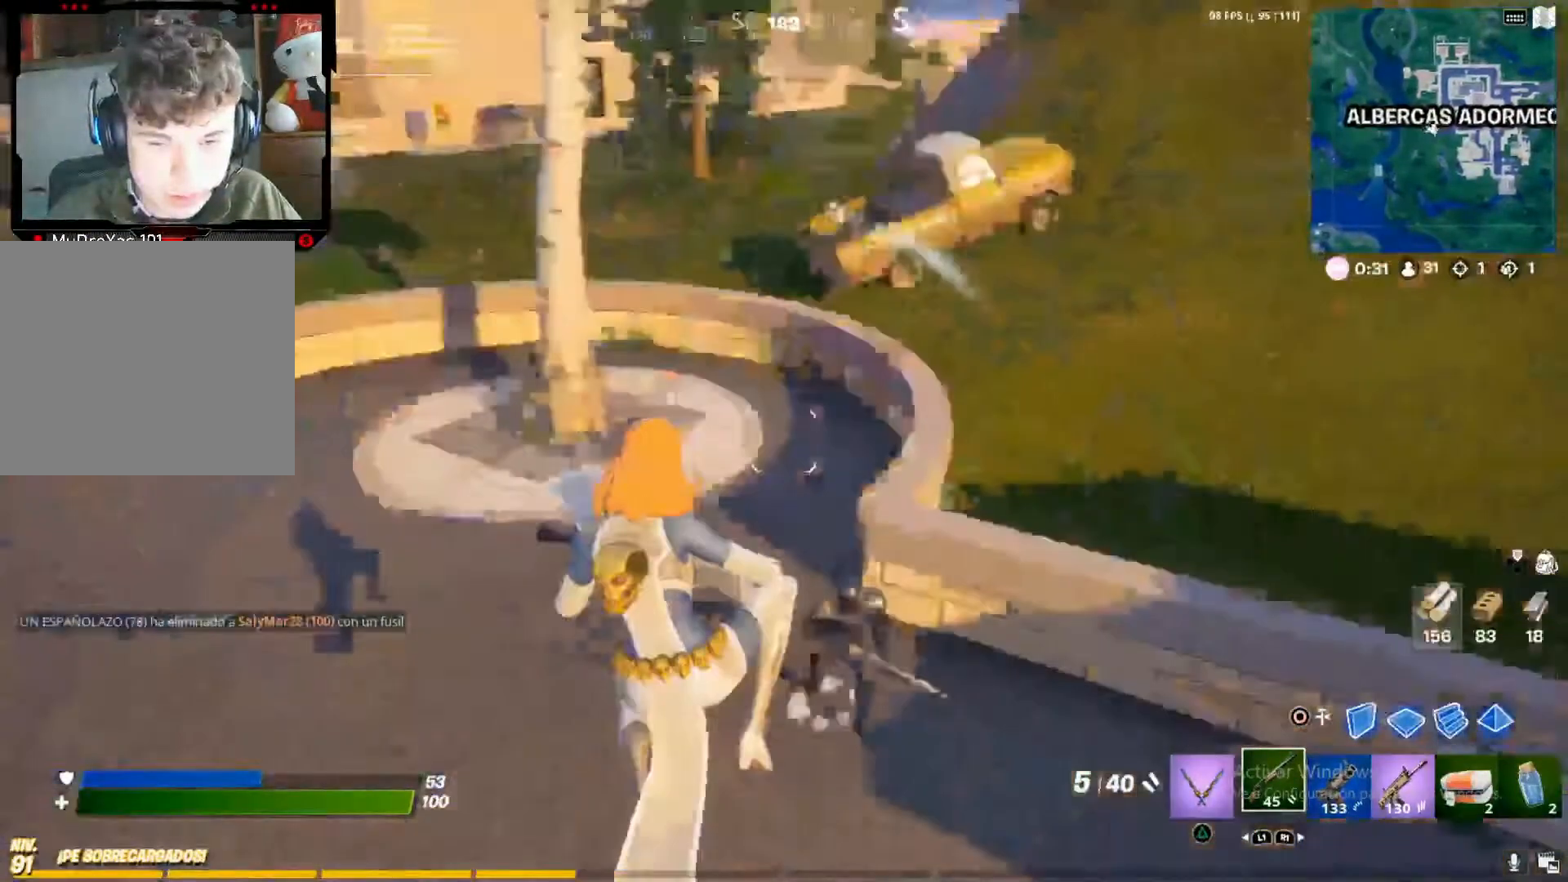
{"dt_ms": 1000, "buttons": ["R2"], "left_stick": "down", "right_stick": "down-left", "button_events": [[367, "R2", "down"], [567, "R2", "up"], [683, "CROSS", "down"], [717, "CROSS", "up"], [833, "CIRCLE", "down"], [917, "CIRCLE", "up"], [967, "R2", "down"]]}
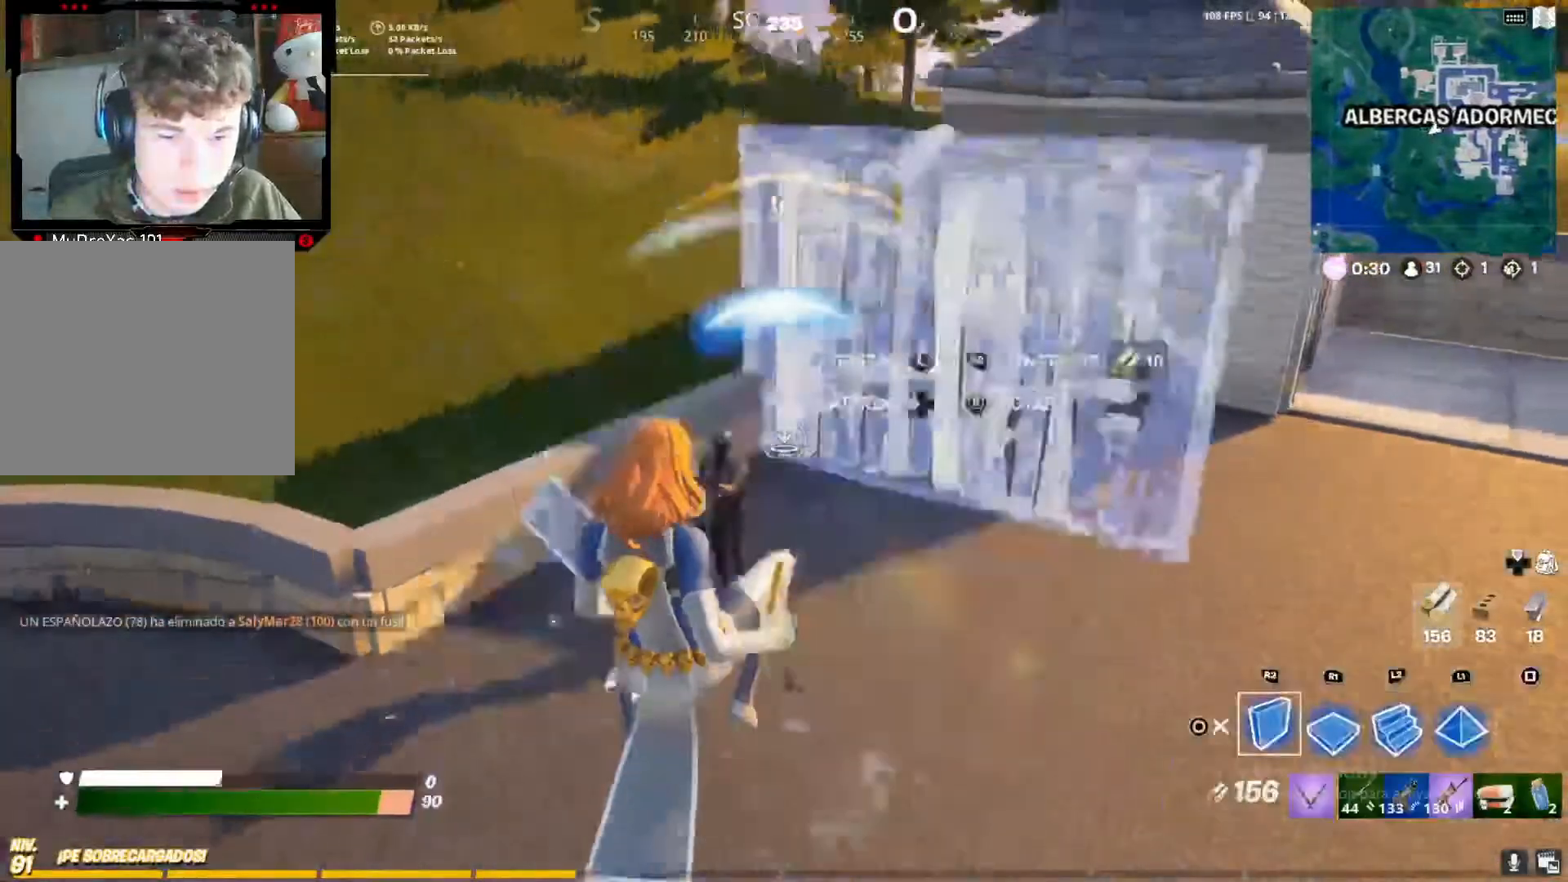
{"dt_ms": 500, "buttons": ["CIRCLE"], "left_stick": "up-right", "right_stick": "center", "button_events": [[83, "R2", "up"], [117, "L2", "down"], [167, "R2", "down"], [283, "L2", "up"], [317, "R2", "up"], [433, "CIRCLE", "down"]]}
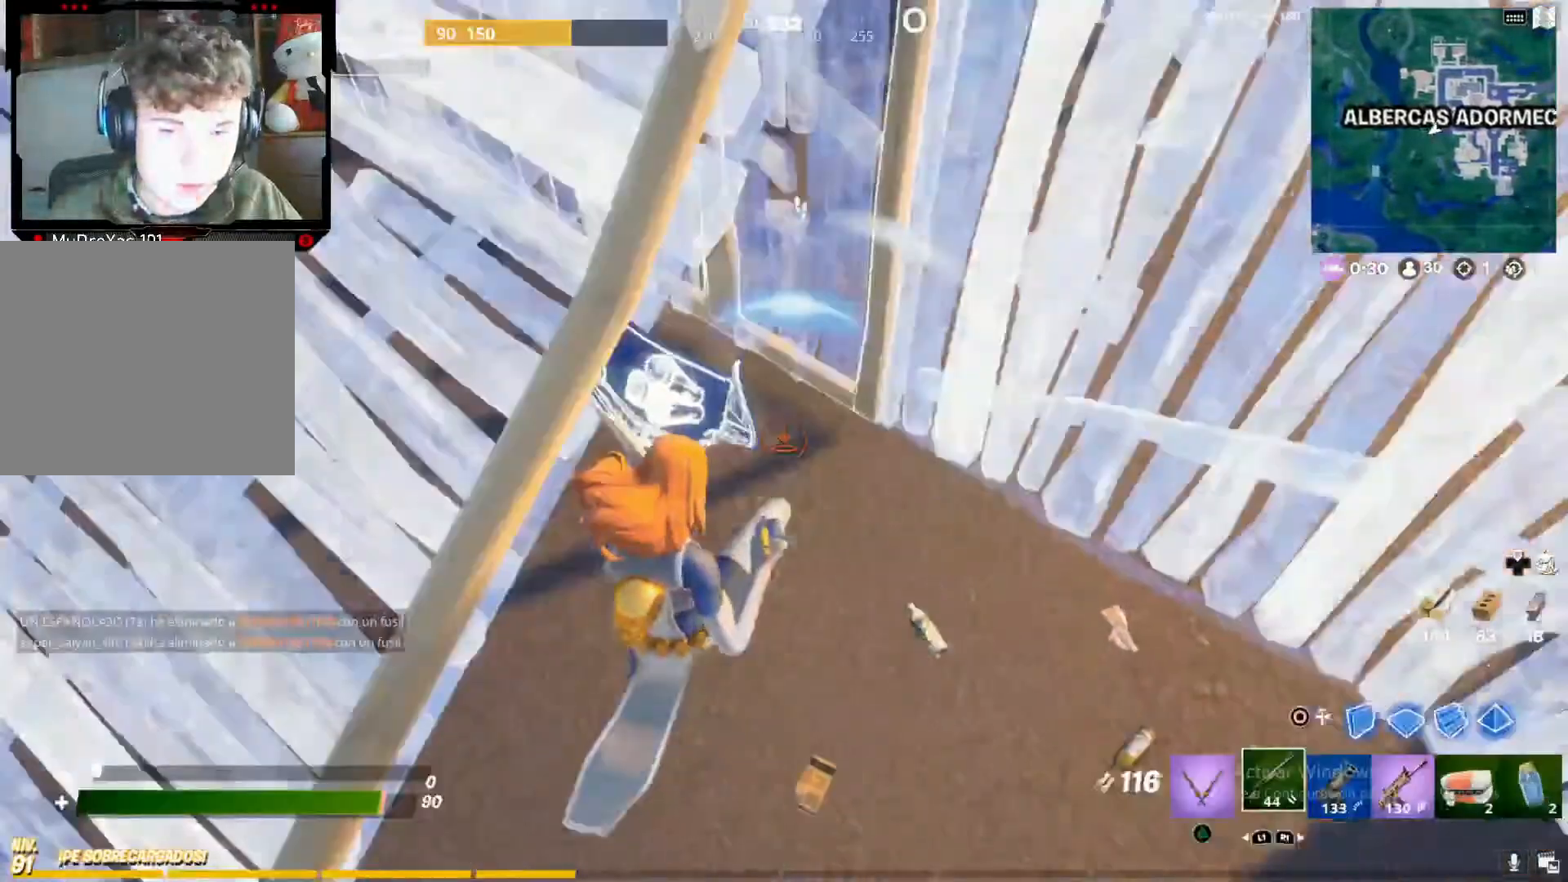
{"dt_ms": 500, "buttons": ["CROSS"], "left_stick": "down-left", "right_stick": "center", "button_events": [[17, "CIRCLE", "up"], [467, "CROSS", "down"]]}
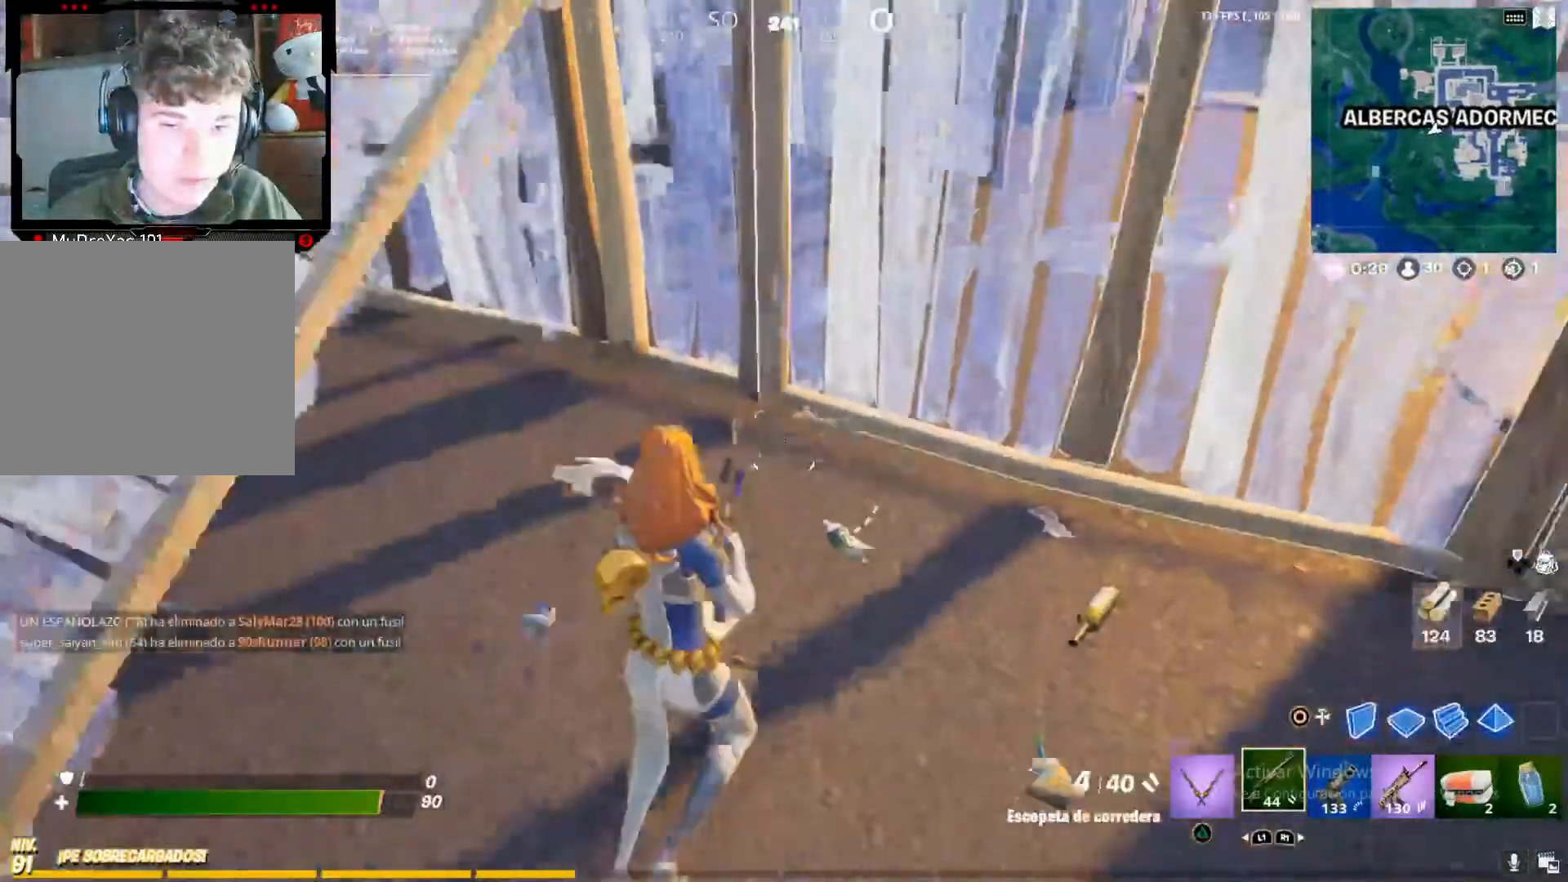
{"dt_ms": 500, "buttons": [], "left_stick": "up-left", "right_stick": "up", "button_events": [[83, "CROSS", "up"]]}
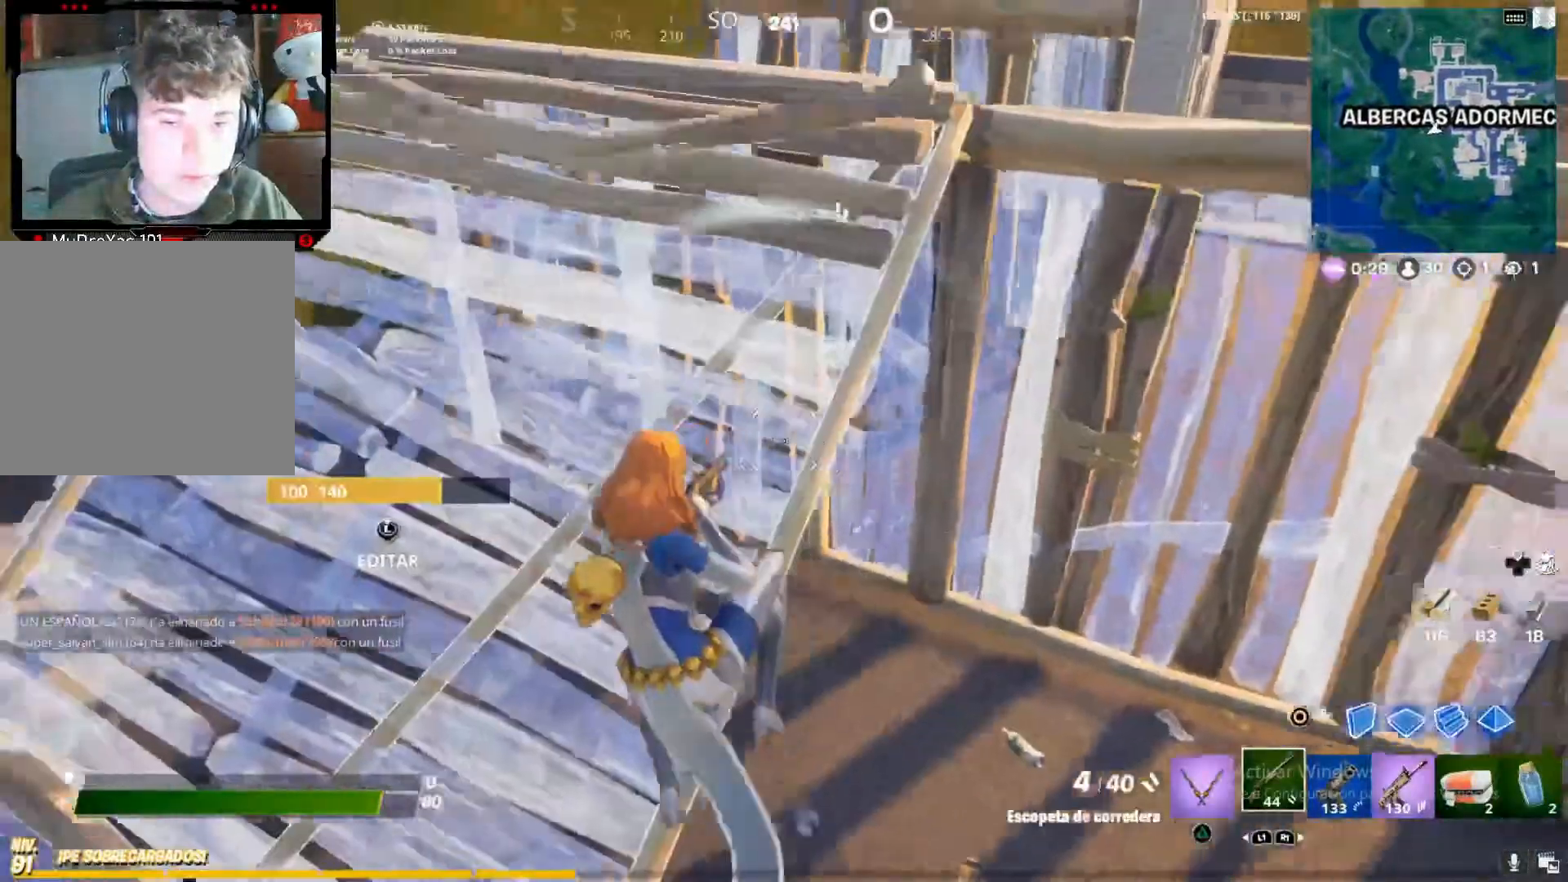
{"dt_ms": 1000, "buttons": ["CROSS"], "left_stick": "up", "right_stick": "center", "button_events": [[983, "CROSS", "down"]]}
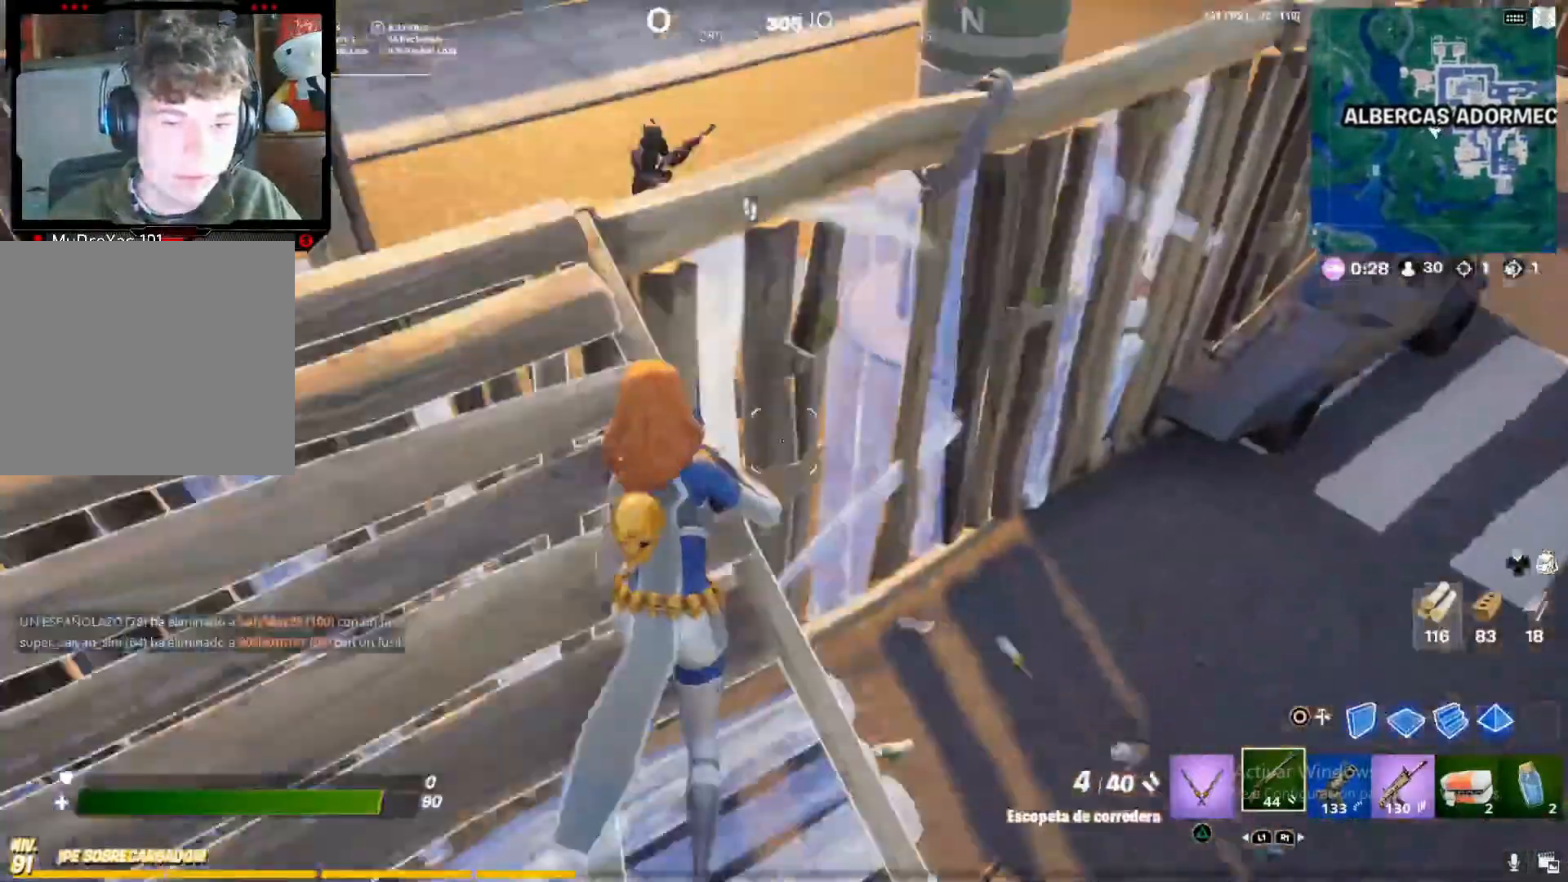
{"dt_ms": 500, "buttons": ["R2"], "left_stick": "up", "right_stick": "up", "button_events": [[183, "CROSS", "up"], [467, "R2", "down"]]}
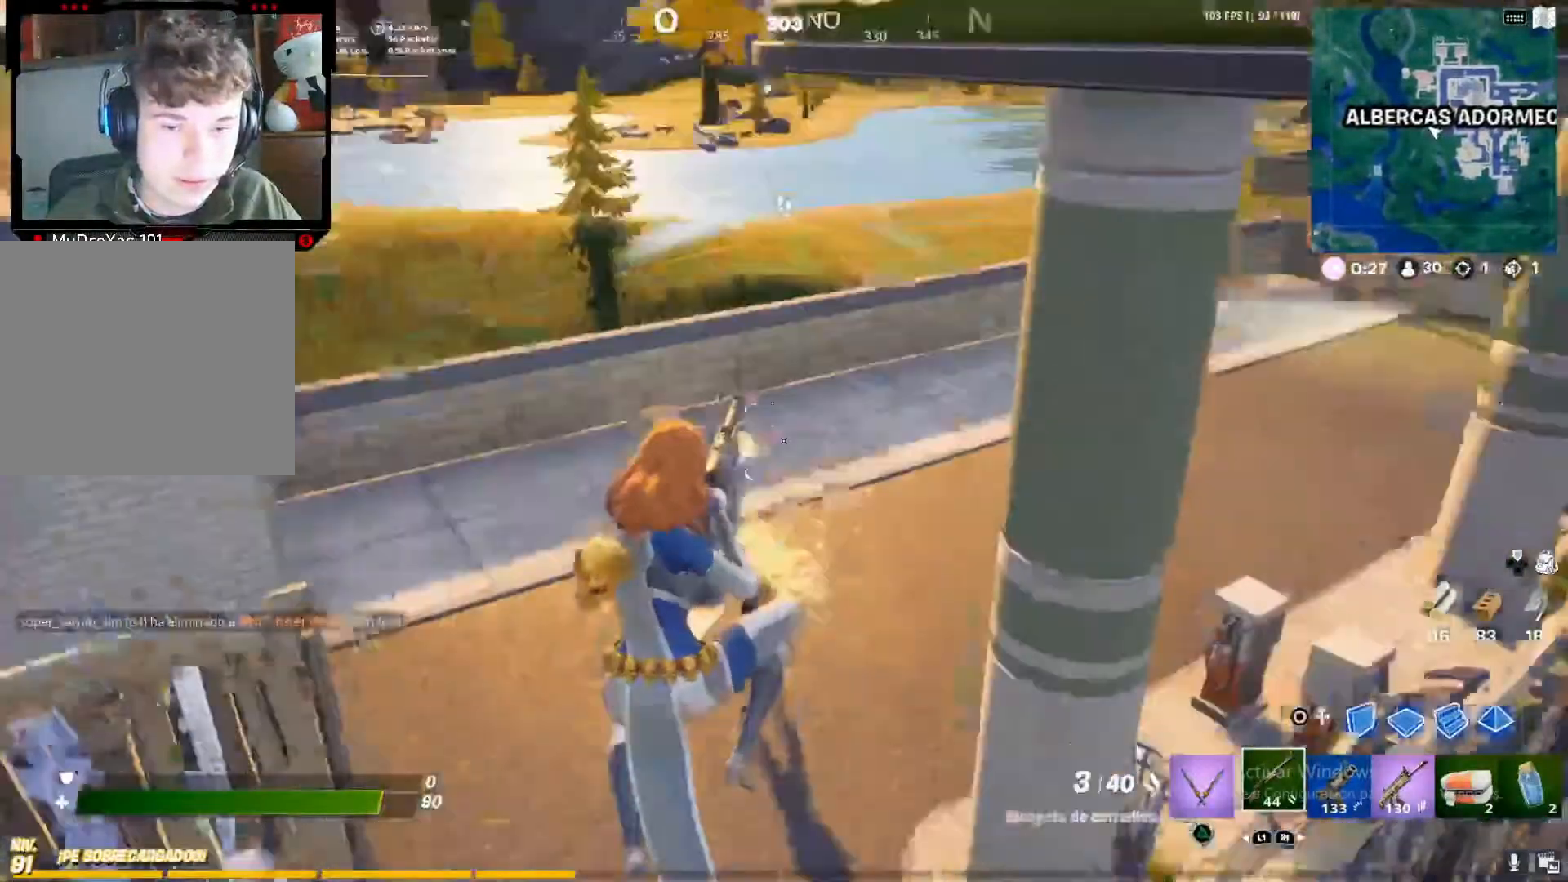
{"dt_ms": 500, "buttons": [], "left_stick": "right", "right_stick": "center", "button_events": [[117, "R2", "up"], [317, "CIRCLE", "down"], [483, "CIRCLE", "up"]]}
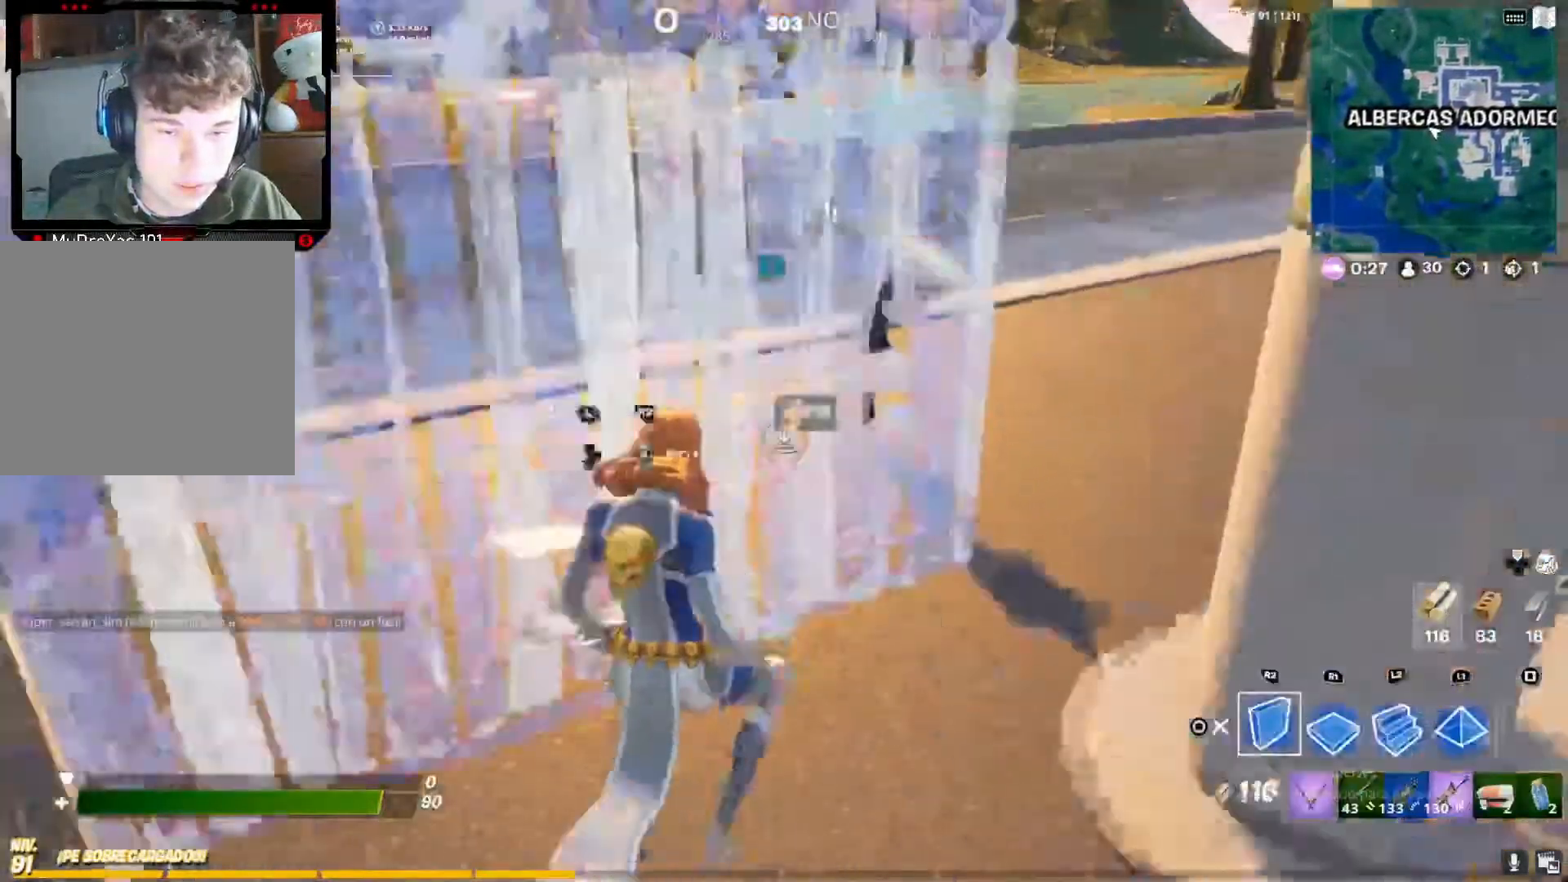
{"dt_ms": 500, "buttons": ["CIRCLE"], "left_stick": "up-right", "right_stick": "center", "button_events": [[67, "R2", "down"], [133, "CROSS", "down"], [267, "CROSS", "up"], [267, "L2", "down"], [333, "R2", "up"], [417, "CIRCLE", "down"], [467, "L2", "up"]]}